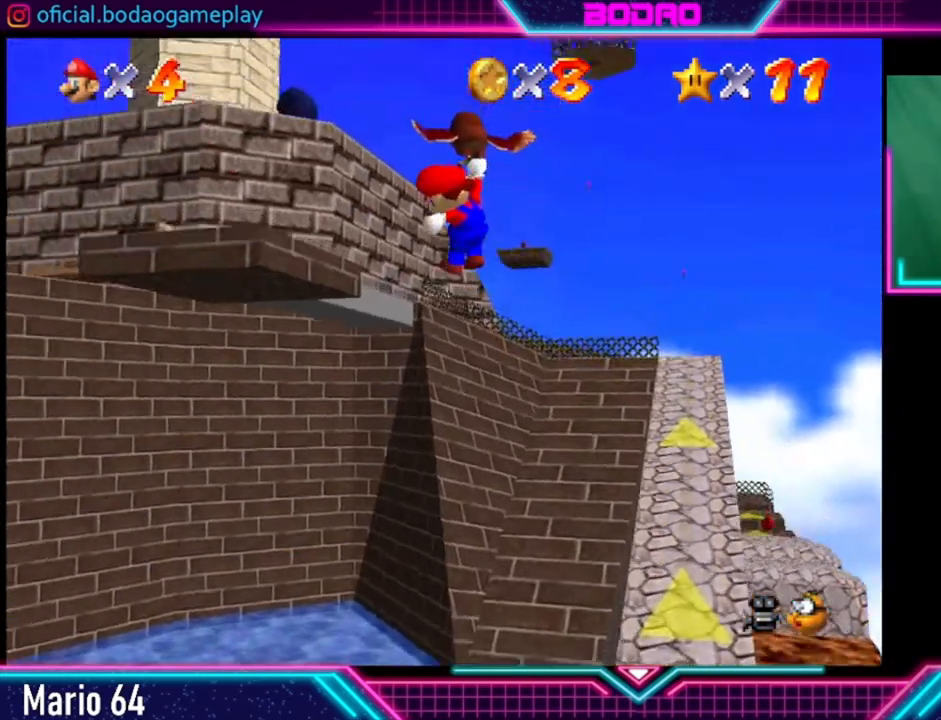
Gameplay with a controller (Xbox layout); each line is a JSON object with the inputs held at the frame after it. "events" lists button and stick changes between this image and that frame as [ms after this image, input, new state], when the widget could be followed in between. Not read: L3 R3.
{"buttons": ["A"], "left_stick": "center", "right_stick": "center", "events": [[120, "left_stick", "center"]]}
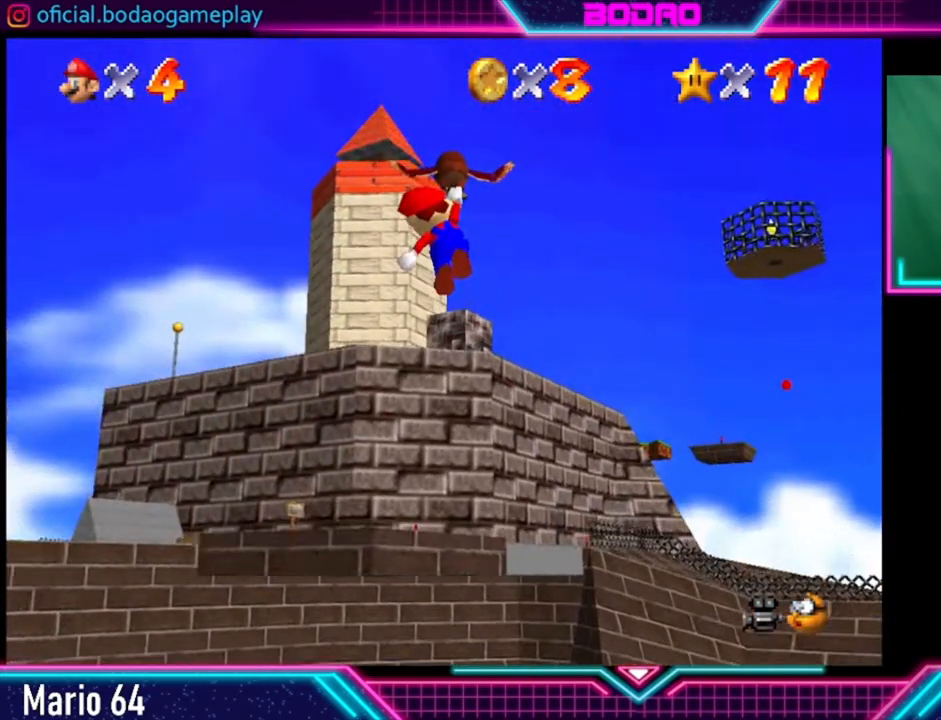
{"buttons": ["A"], "left_stick": "right", "right_stick": "center", "events": [[40, "left_stick", "right"]]}
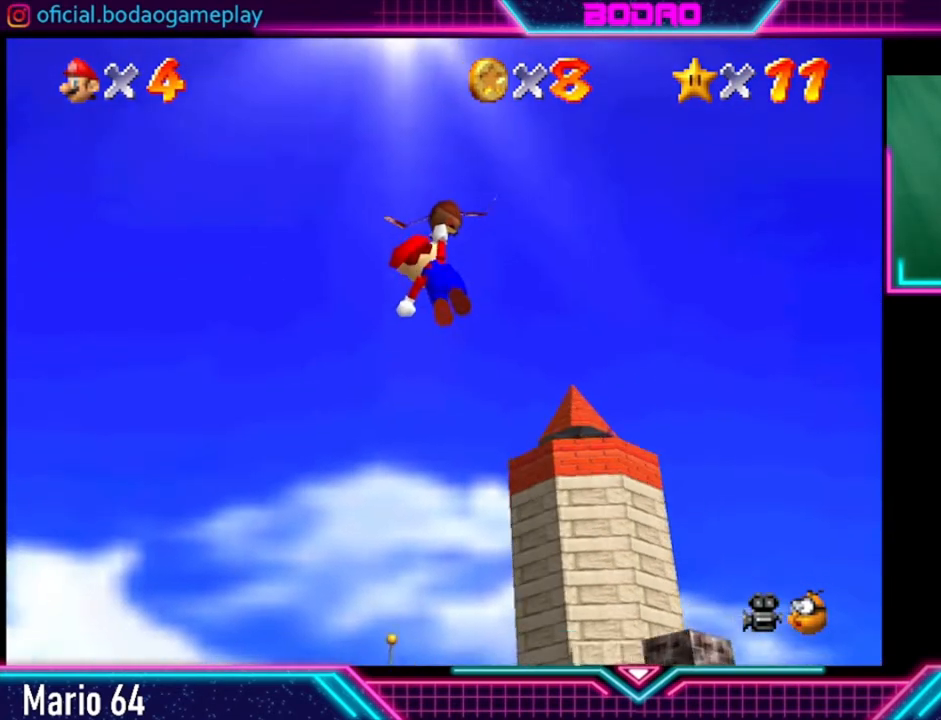
{"buttons": ["A"], "left_stick": "right", "right_stick": "center", "events": []}
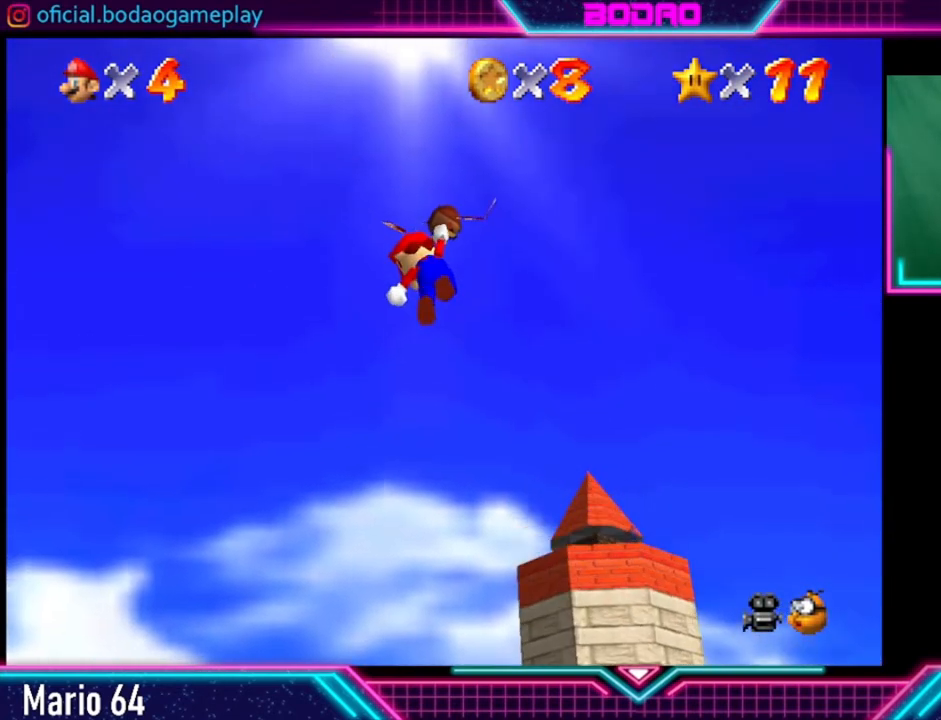
{"buttons": ["A"], "left_stick": "center", "right_stick": "center", "events": [[240, "left_stick", "center"]]}
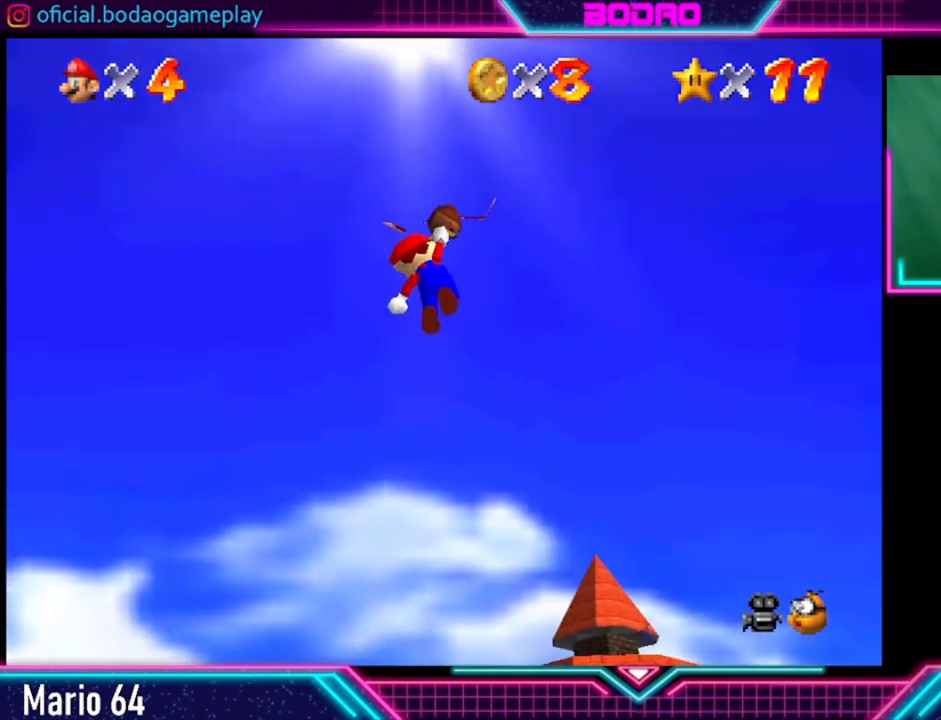
{"buttons": ["A"], "left_stick": "center", "right_stick": "center", "events": []}
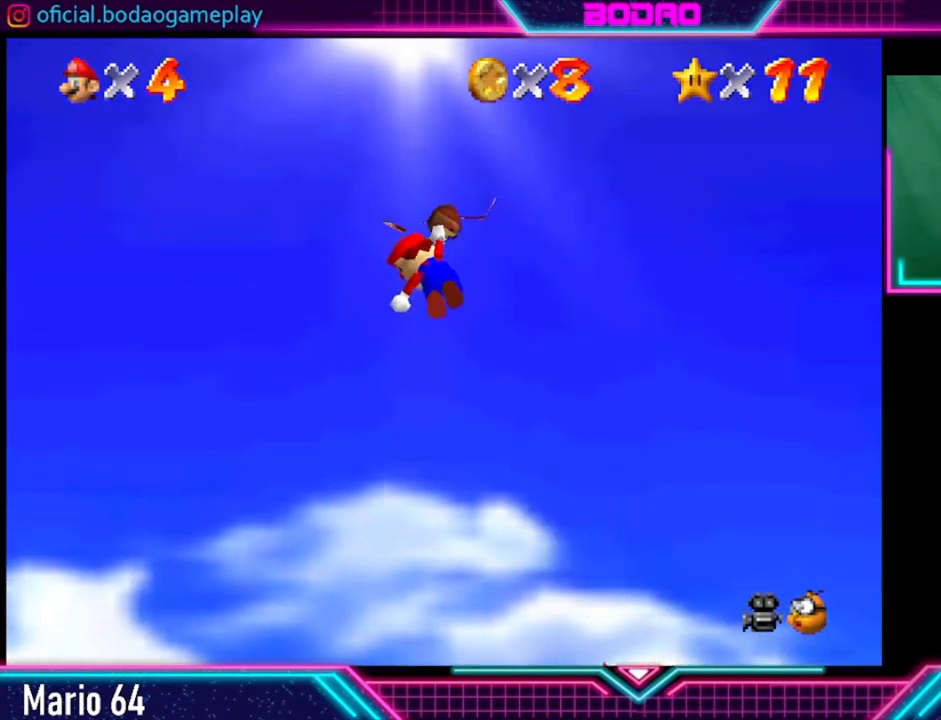
{"buttons": ["A"], "left_stick": "center", "right_stick": "center", "events": []}
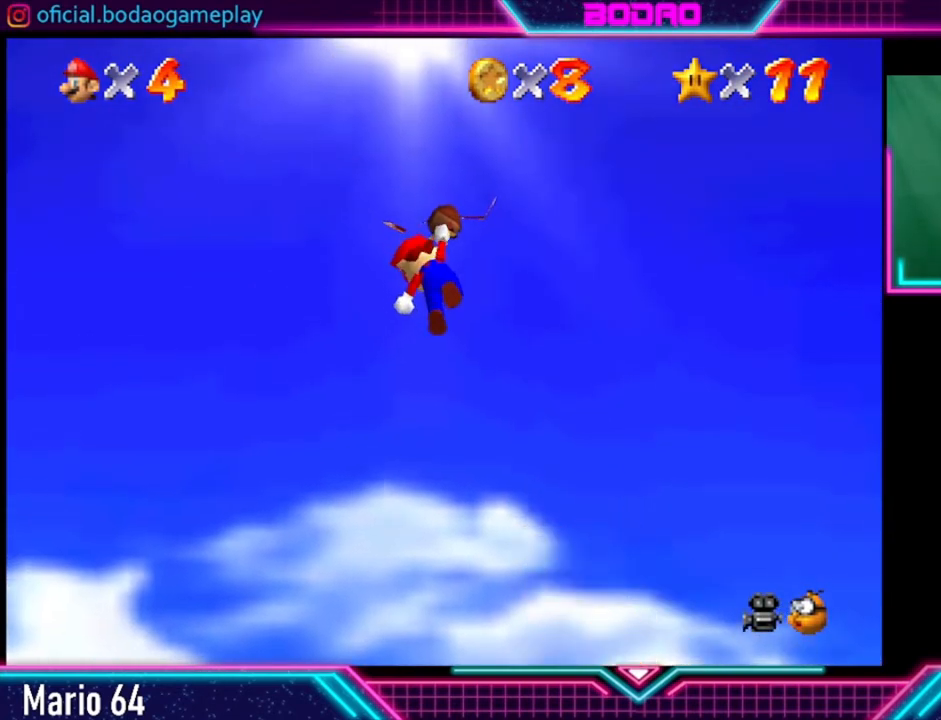
{"buttons": ["A"], "left_stick": "center", "right_stick": "center", "events": []}
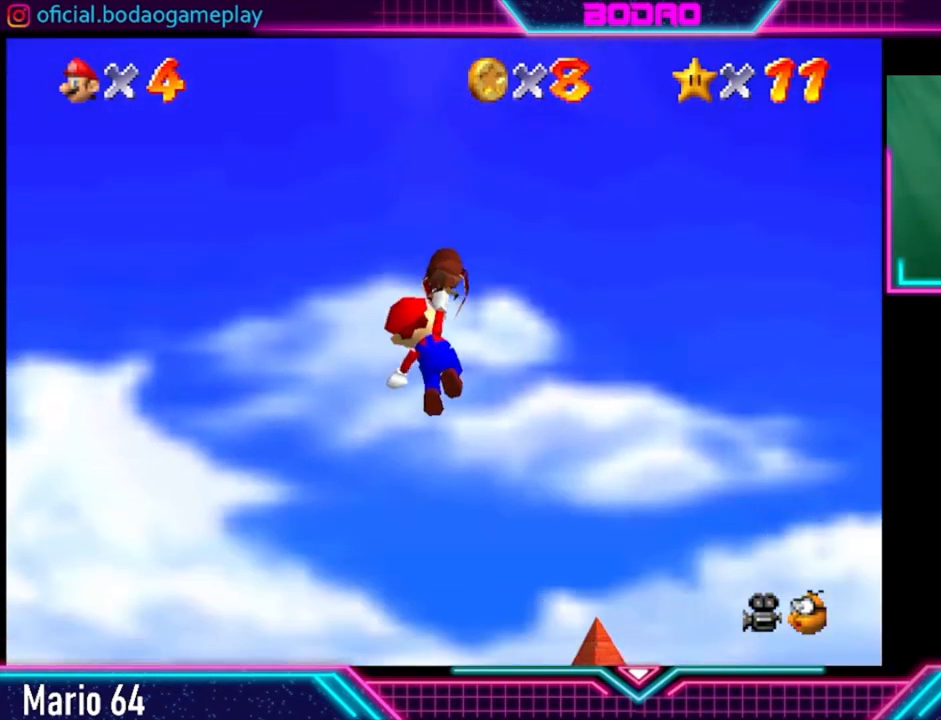
{"buttons": ["A"], "left_stick": "right", "right_stick": "center", "events": [[440, "left_stick", "right"]]}
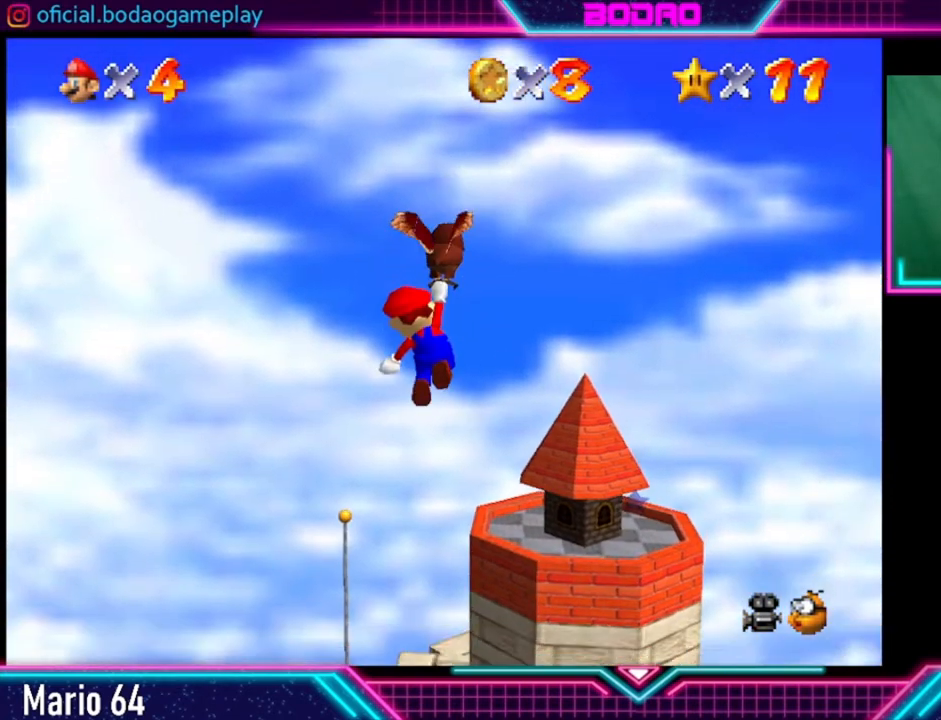
{"buttons": ["A"], "left_stick": "right", "right_stick": "center", "events": [[160, "left_stick", "center"], [360, "left_stick", "right"]]}
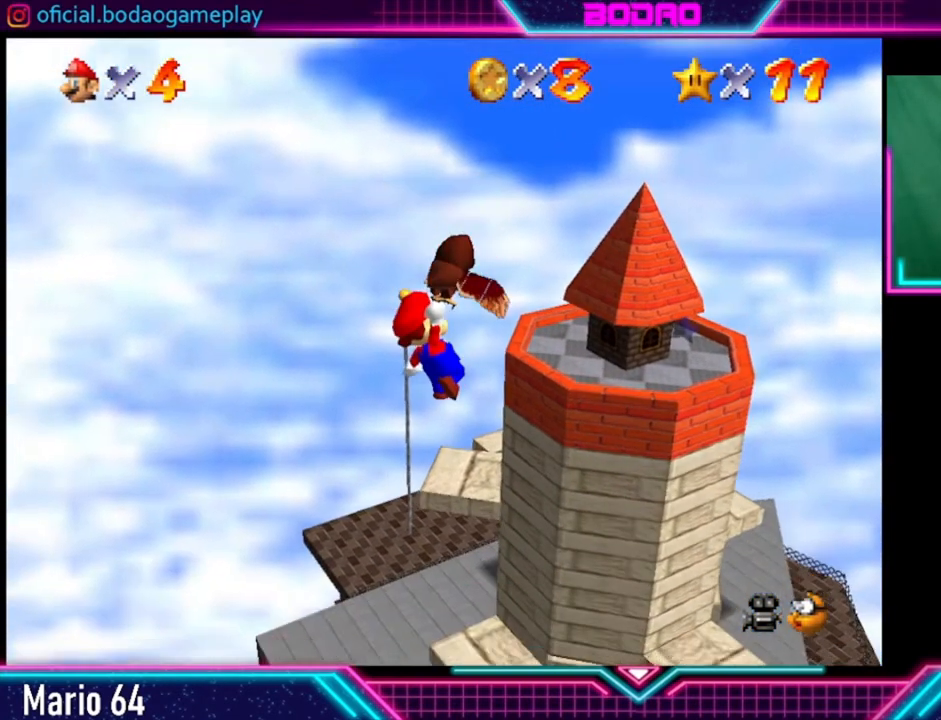
{"buttons": ["A"], "left_stick": "center", "right_stick": "center", "events": [[80, "left_stick", "down-right"], [480, "left_stick", "center"]]}
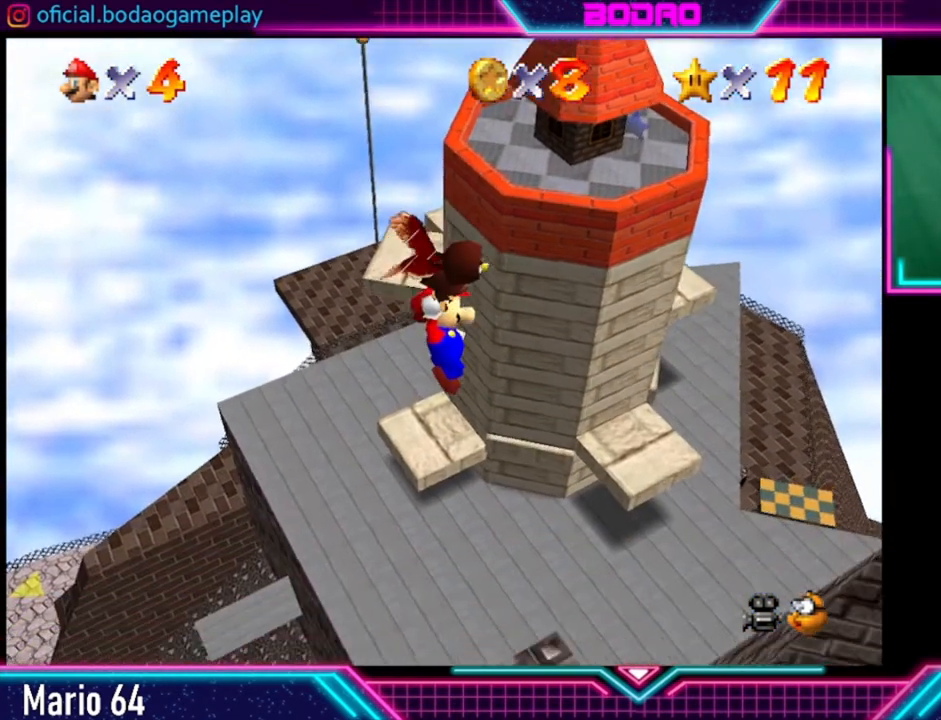
{"buttons": ["A"], "left_stick": "center", "right_stick": "center", "events": []}
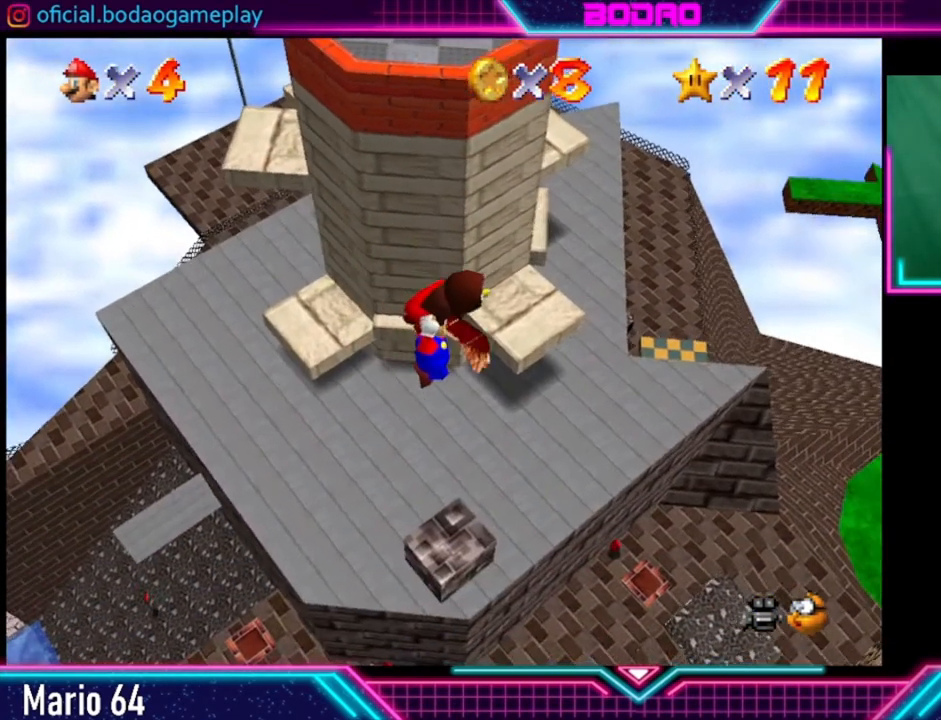
{"buttons": ["A"], "left_stick": "center", "right_stick": "center", "events": []}
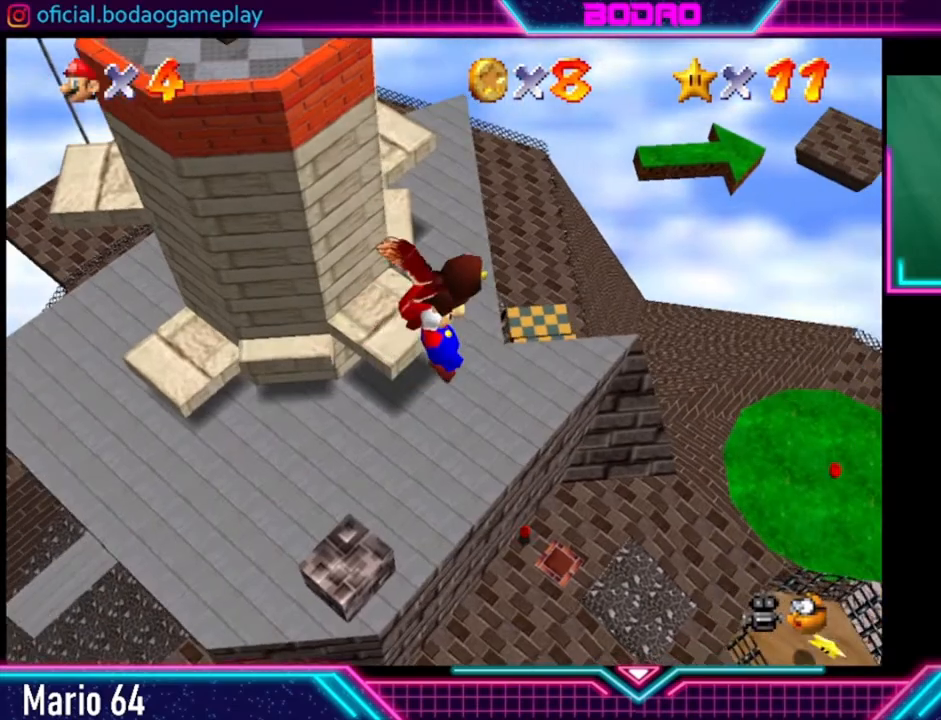
{"buttons": ["A"], "left_stick": "center", "right_stick": "center", "events": [[80, "left_stick", "right"], [160, "left_stick", "down-right"], [320, "left_stick", "center"]]}
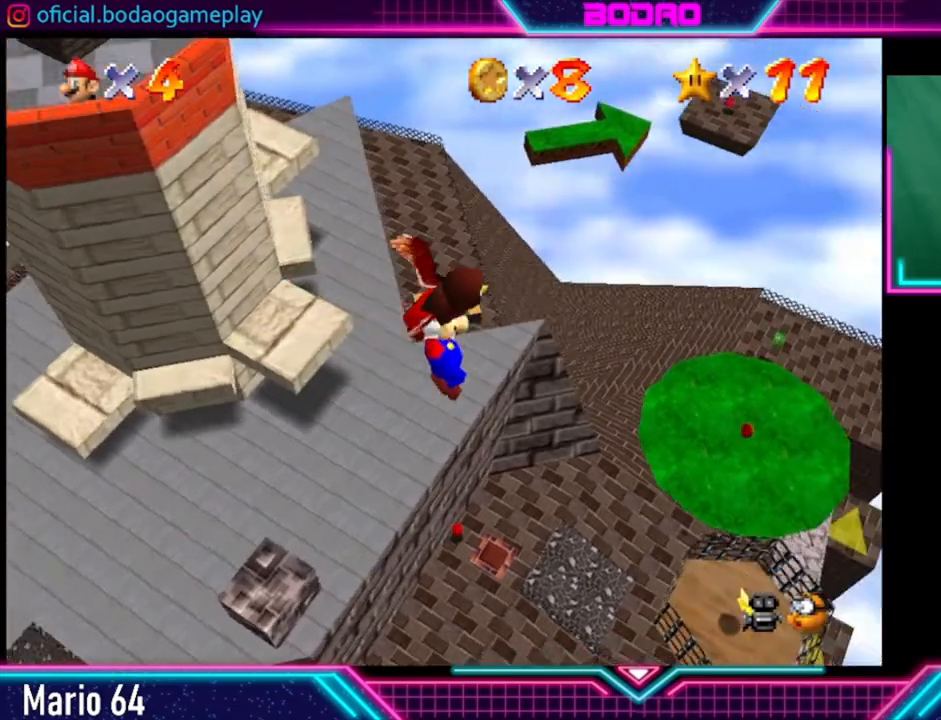
{"buttons": ["A"], "left_stick": "down-right", "right_stick": "center", "events": [[320, "left_stick", "down-right"]]}
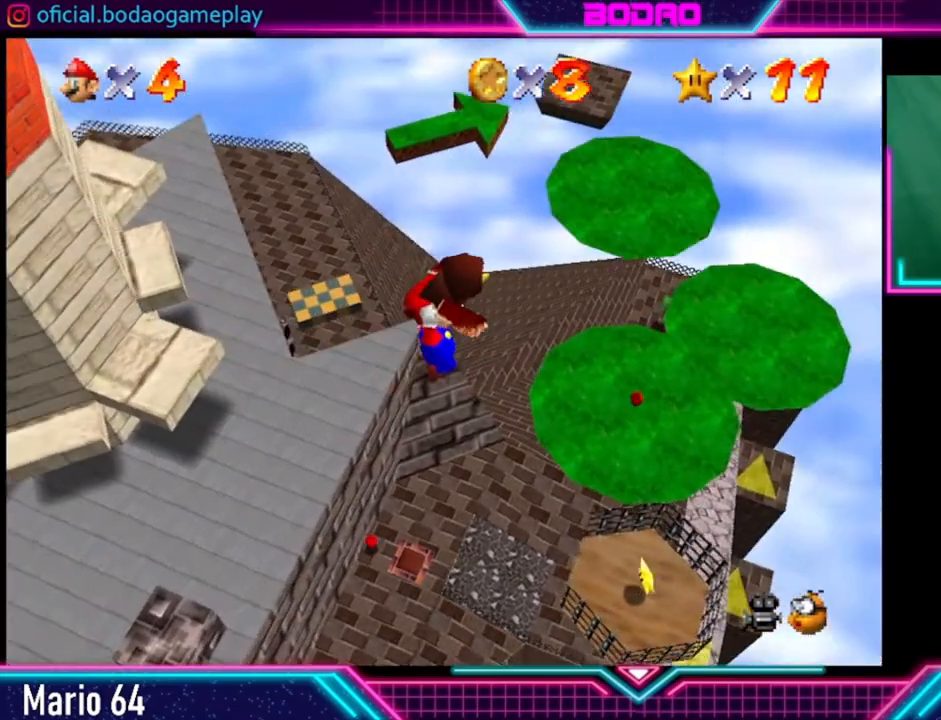
{"buttons": ["A"], "left_stick": "down-right", "right_stick": "center", "events": [[80, "left_stick", "center"], [400, "left_stick", "down-right"]]}
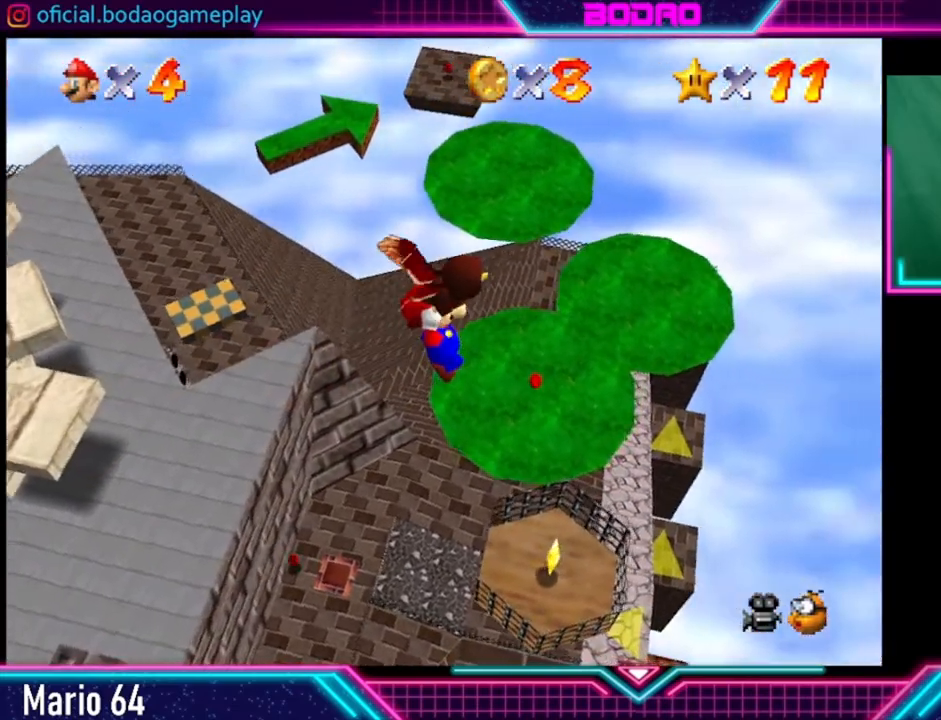
{"buttons": [], "left_stick": "center", "right_stick": "center", "events": [[80, "left_stick", "center"], [520, "A", "up"]]}
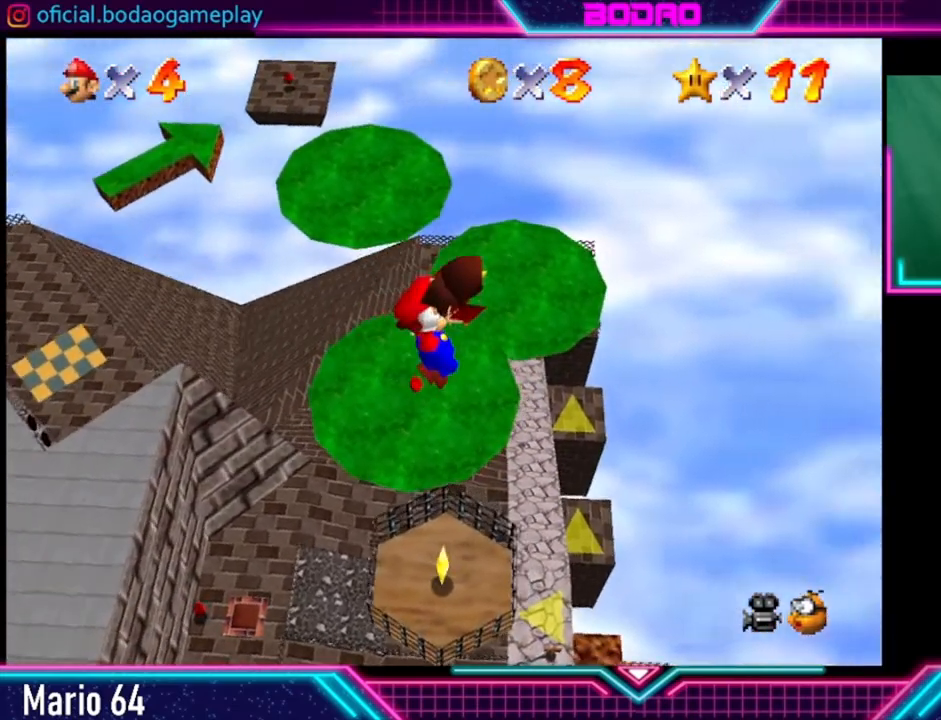
{"buttons": [], "left_stick": "up-right", "right_stick": "center", "events": [[160, "left_stick", "up-left"], [400, "left_stick", "up-right"]]}
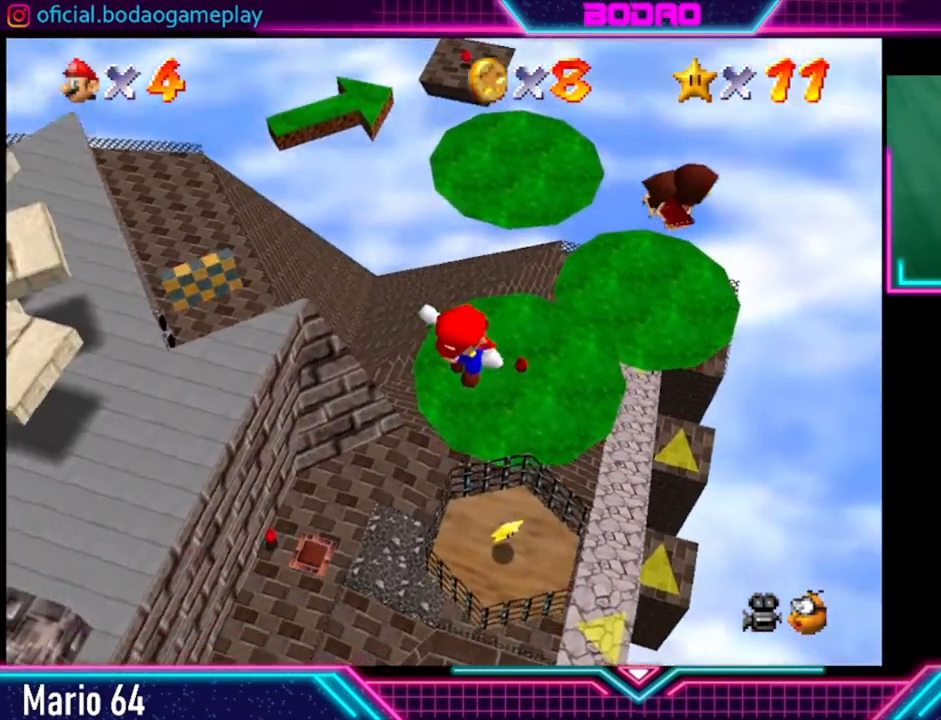
{"buttons": ["L2"], "left_stick": "right", "right_stick": "center", "events": [[160, "left_stick", "right"], [520, "L2", "down"]]}
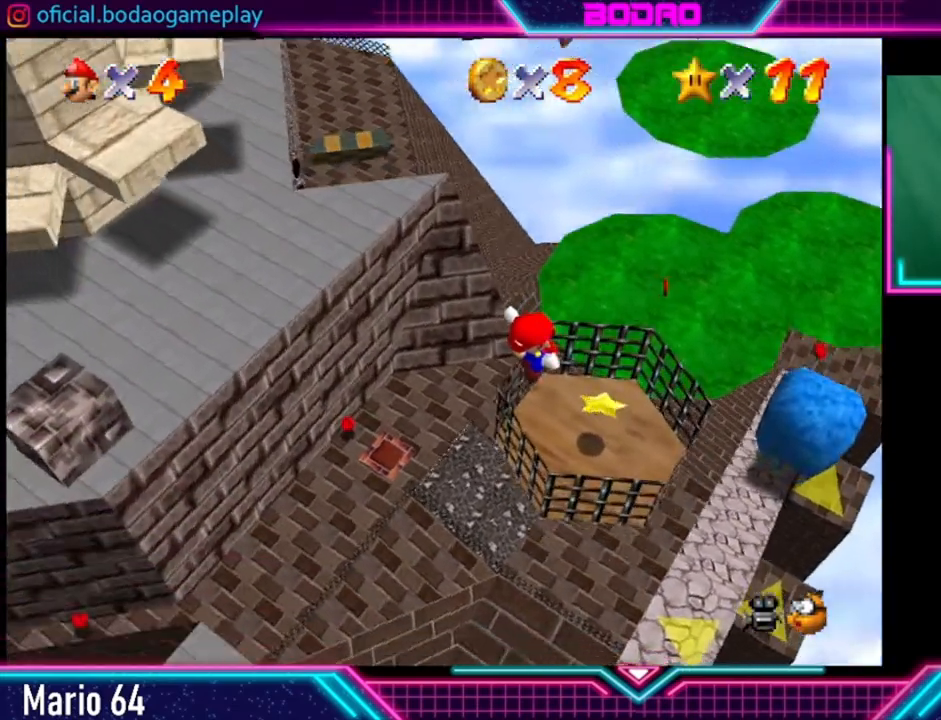
{"buttons": ["L2"], "left_stick": "up-right", "right_stick": "center", "events": [[160, "left_stick", "up-right"]]}
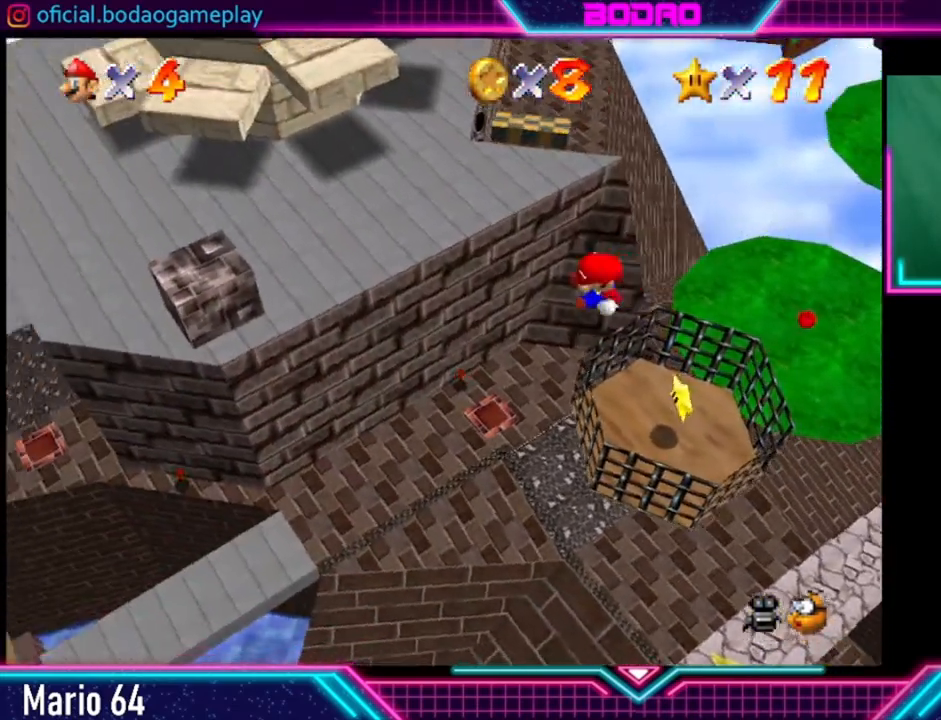
{"buttons": ["L2"], "left_stick": "up-right", "right_stick": "center", "events": []}
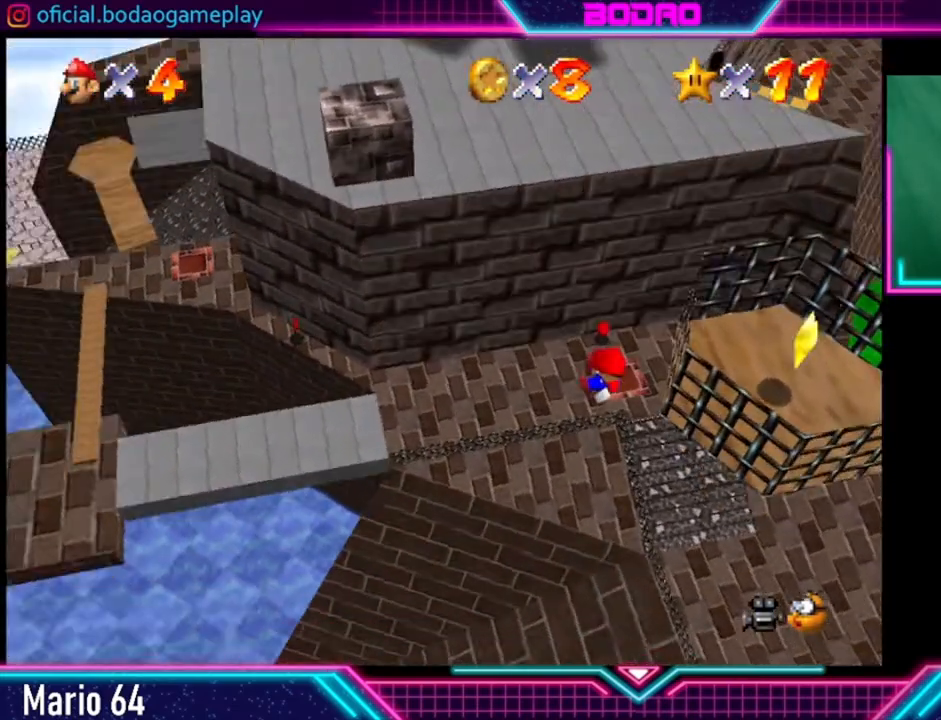
{"buttons": ["L2"], "left_stick": "up-right", "right_stick": "center", "events": []}
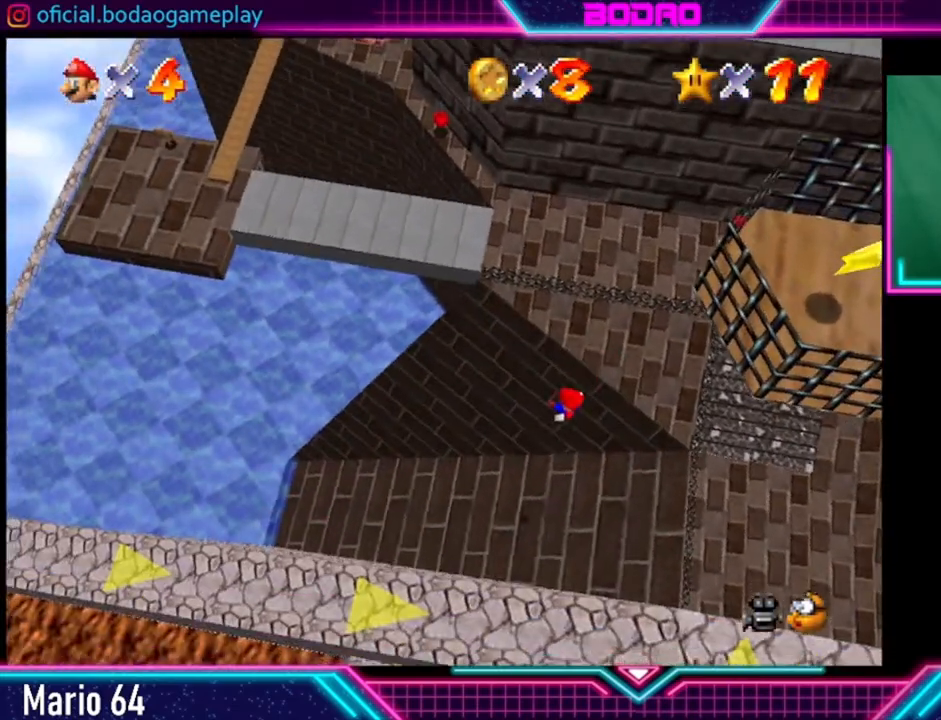
{"buttons": ["L2"], "left_stick": "up-right", "right_stick": "center", "events": []}
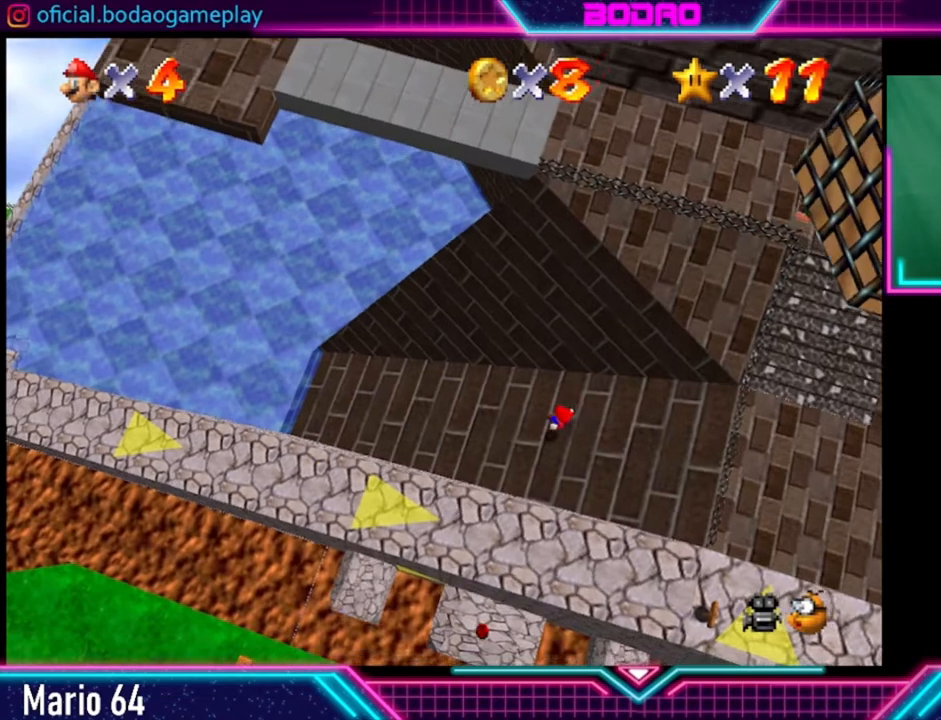
{"buttons": ["L2"], "left_stick": "center", "right_stick": "center", "events": [[80, "left_stick", "center"]]}
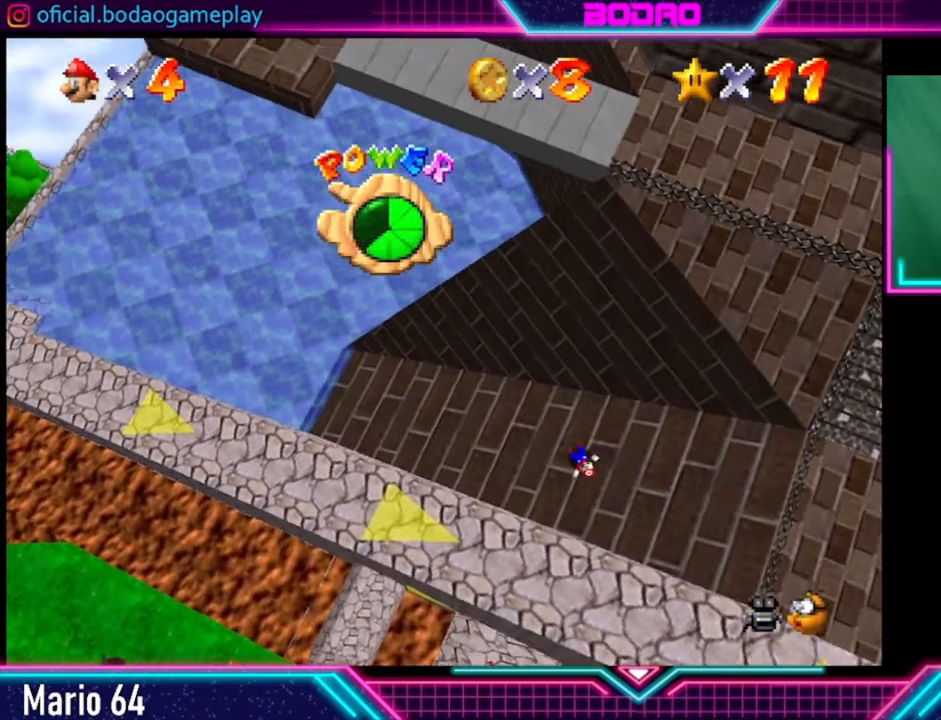
{"buttons": [], "left_stick": "up-left", "right_stick": "center", "events": [[160, "L2", "up"], [320, "left_stick", "up-left"]]}
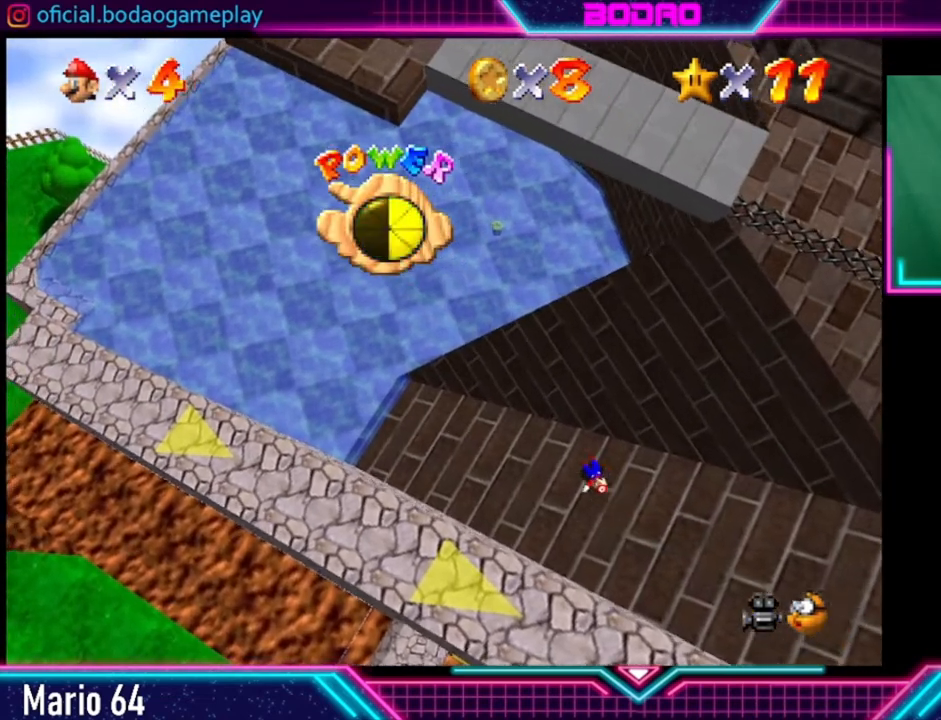
{"buttons": [], "left_stick": "up-left", "right_stick": "center", "events": []}
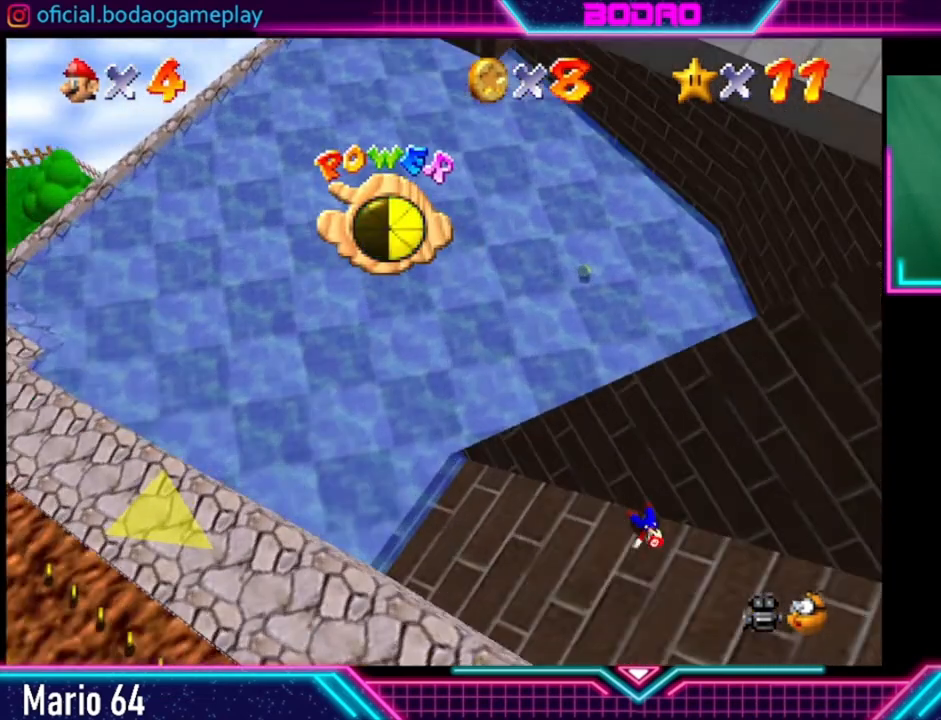
{"buttons": [], "left_stick": "up-left", "right_stick": "center", "events": []}
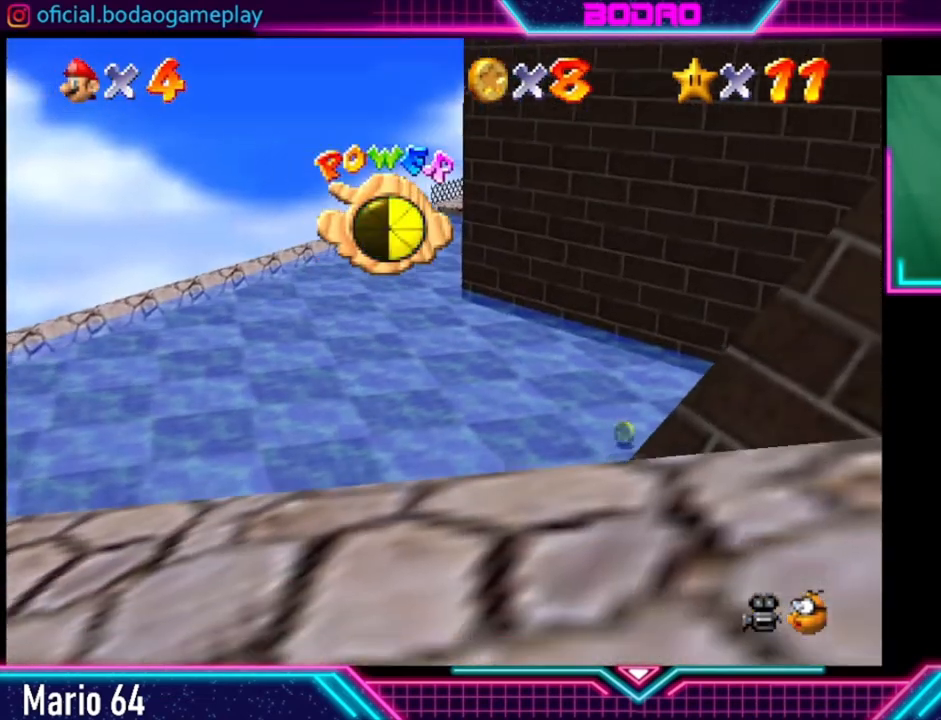
{"buttons": [], "left_stick": "left", "right_stick": "center", "events": [[160, "left_stick", "left"]]}
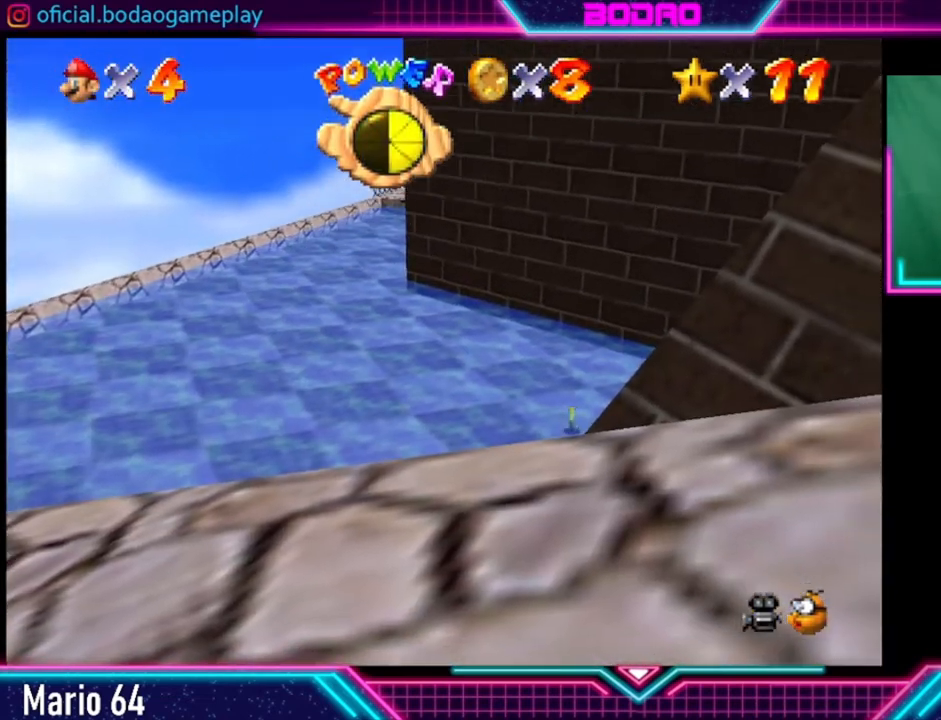
{"buttons": [], "left_stick": "left", "right_stick": "center", "events": []}
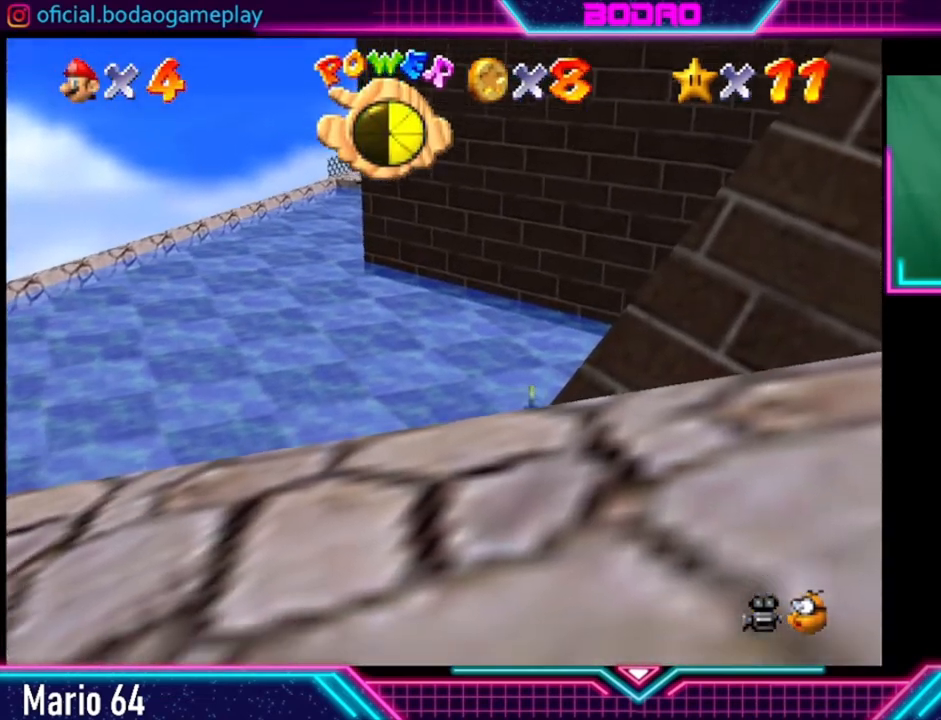
{"buttons": [], "left_stick": "left", "right_stick": "center", "events": []}
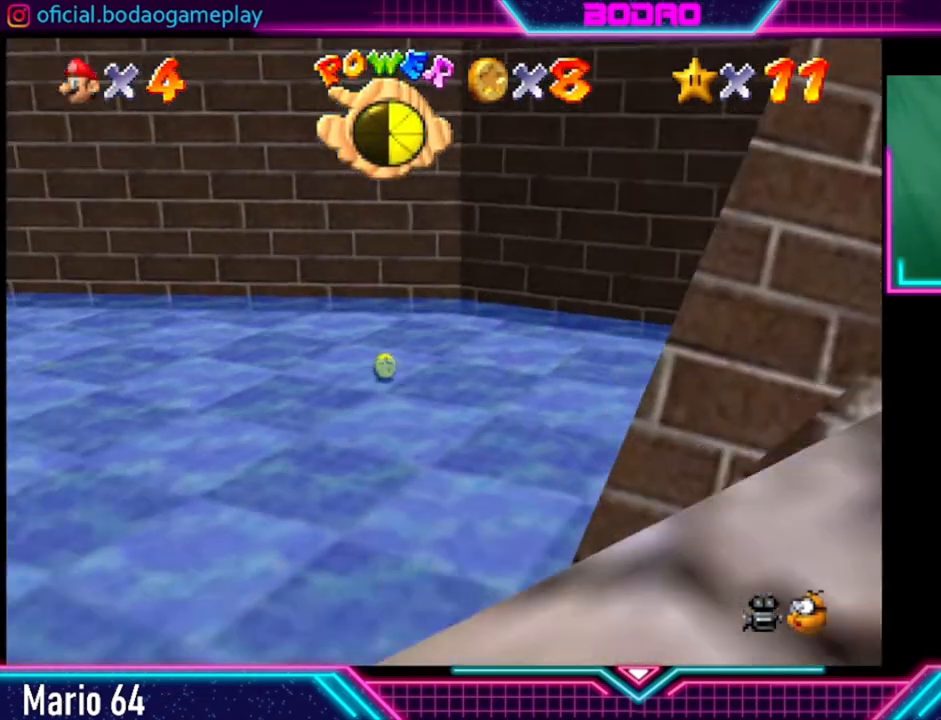
{"buttons": [], "left_stick": "down", "right_stick": "center", "events": [[320, "left_stick", "down-left"], [520, "left_stick", "down"]]}